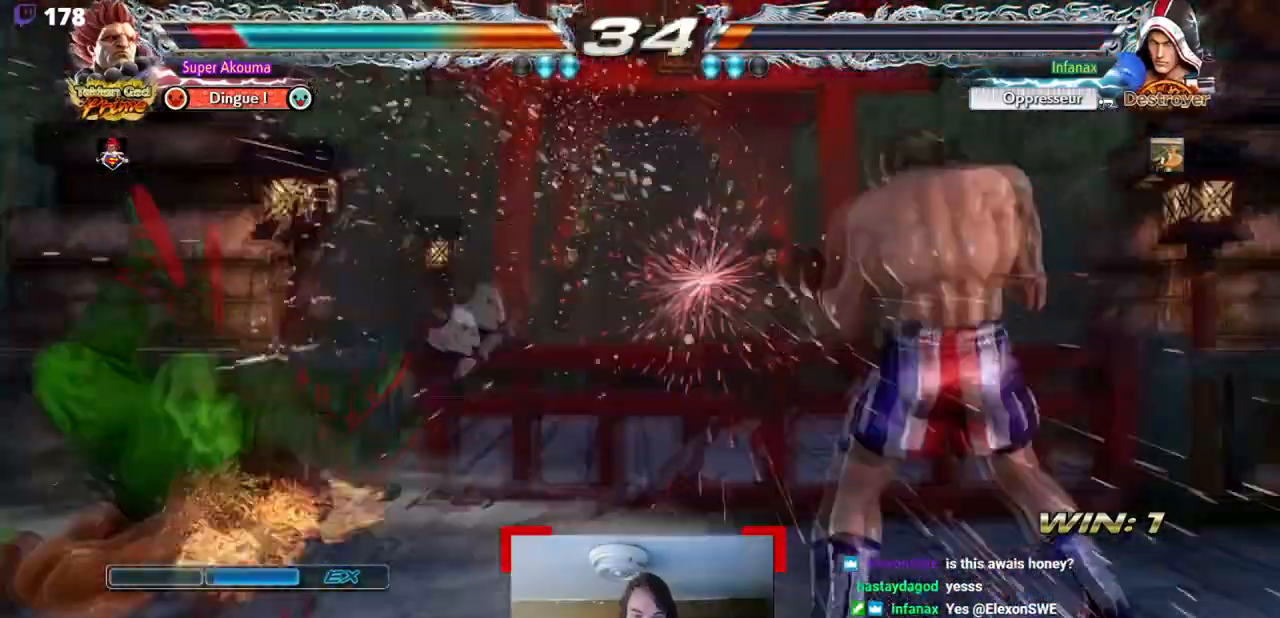
Gameplay with a controller (arcade stick); each line is a JSON object with the inputs held at the frame after it. "events" lists button and stick changes between this image and that frame as [ms after this image, input, new state], when the widget could be followed in between. Not read: CROSS L3 R3 other_buttons.
{"buttons": ["DPAD_LEFT"], "events": [[100, "DPAD_LEFT", "up"], [300, "SQUARE", "down"], [333, "TRIANGLE", "down"], [350, "DPAD_LEFT", "down"], [450, "TRIANGLE", "up"], [483, "SQUARE", "up"]]}
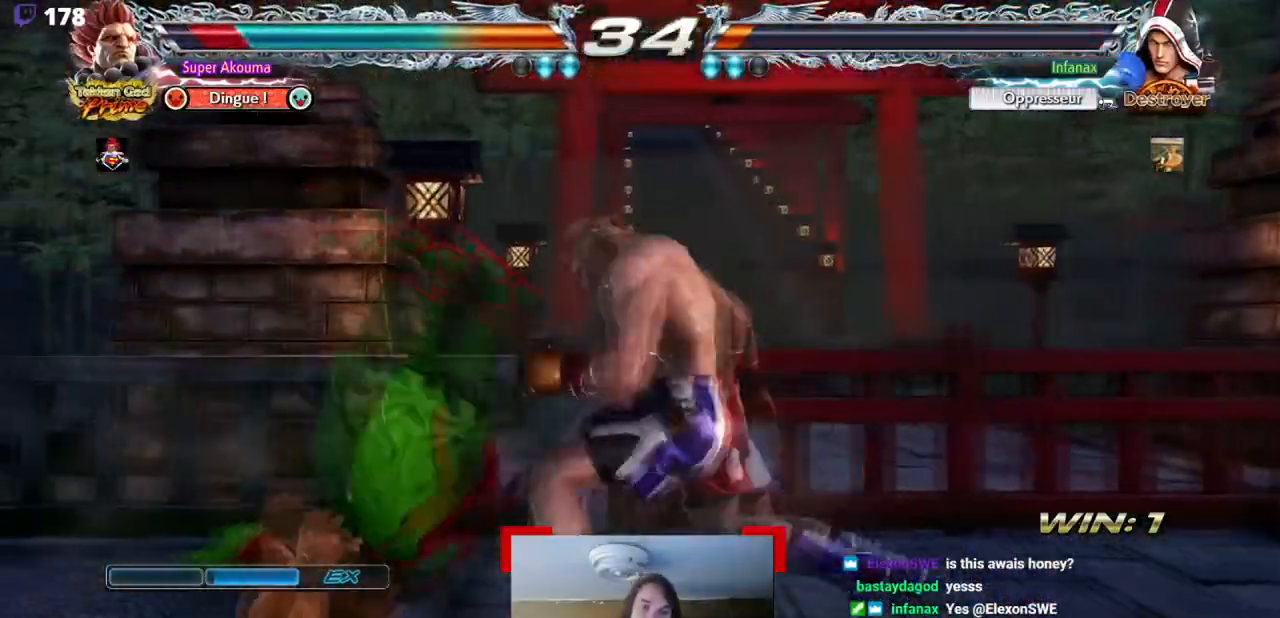
{"buttons": ["DPAD_LEFT"], "events": []}
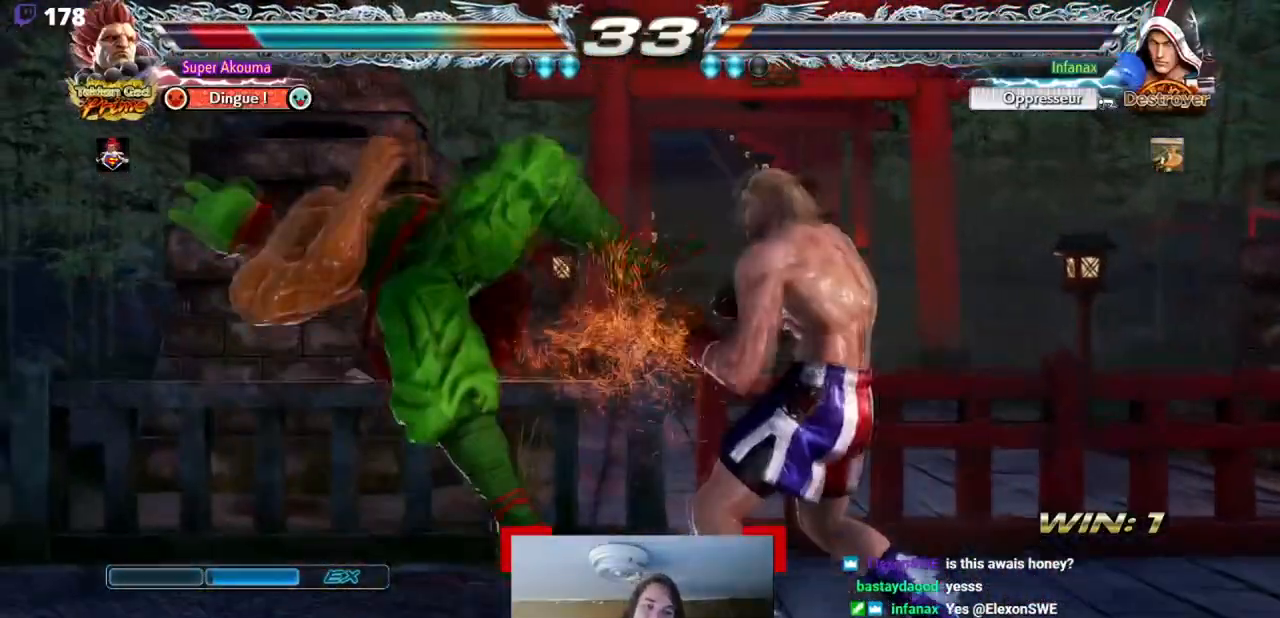
{"buttons": [], "events": [[33, "DPAD_LEFT", "up"]]}
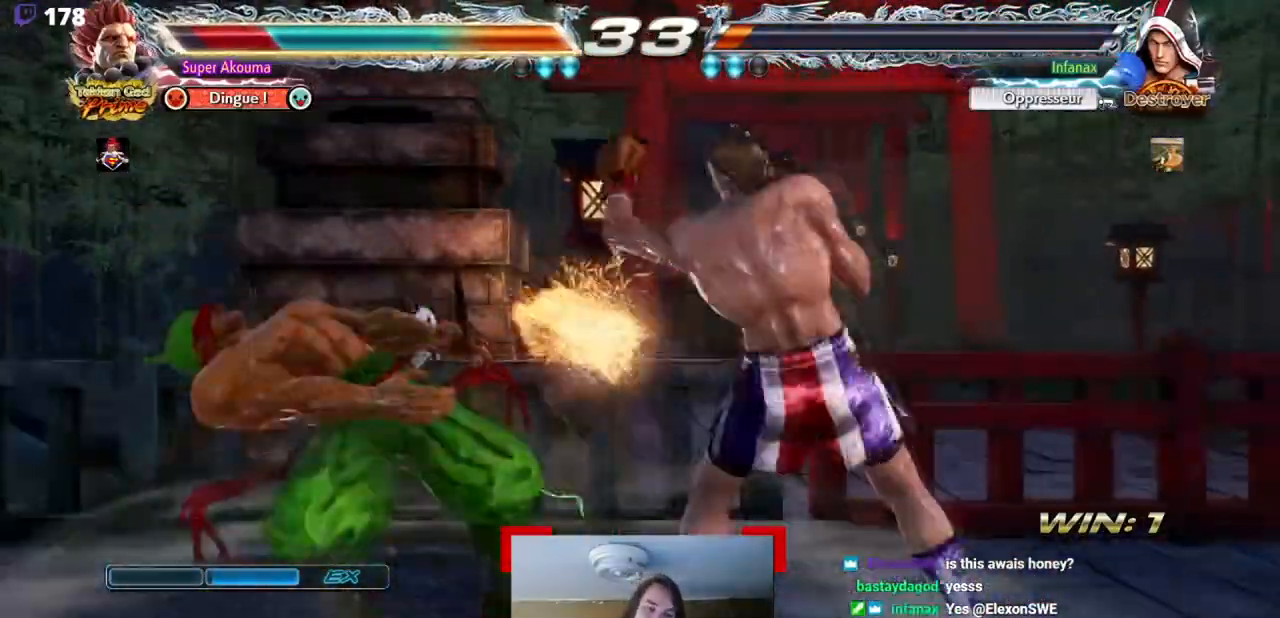
{"buttons": ["SQUARE", "TRIANGLE", "DPAD_LEFT"], "events": [[317, "DPAD_LEFT", "down"], [317, "SQUARE", "down"], [351, "TRIANGLE", "down"]]}
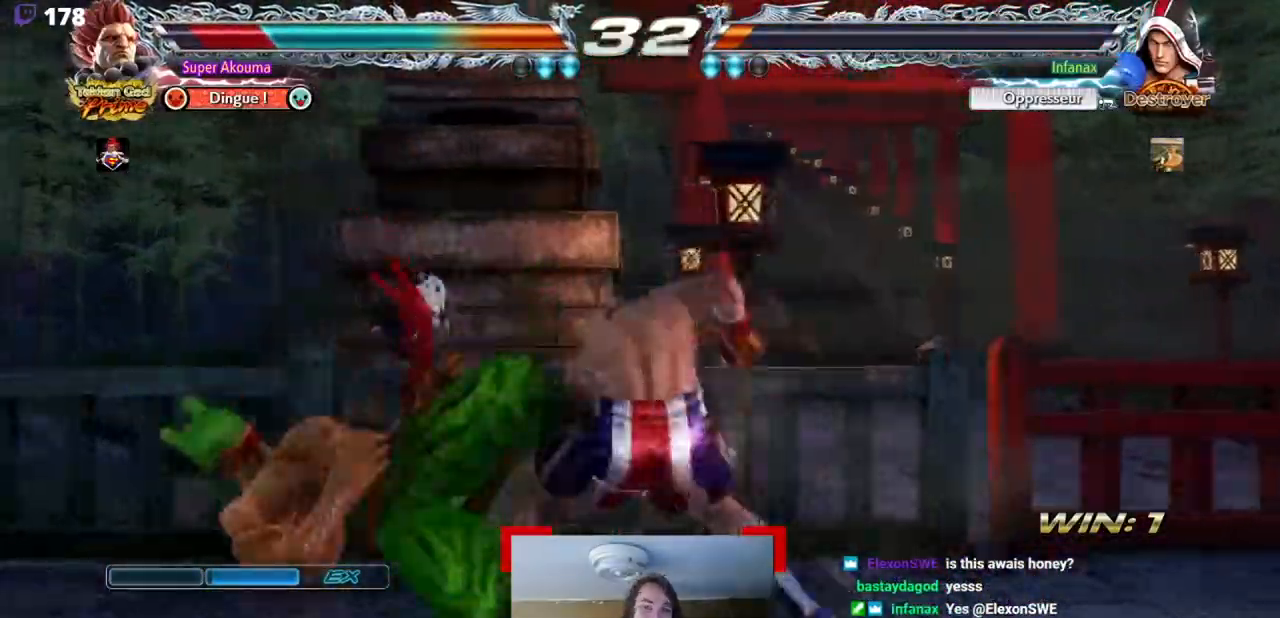
{"buttons": ["DPAD_LEFT"], "events": [[33, "SQUARE", "up"], [33, "TRIANGLE", "up"]]}